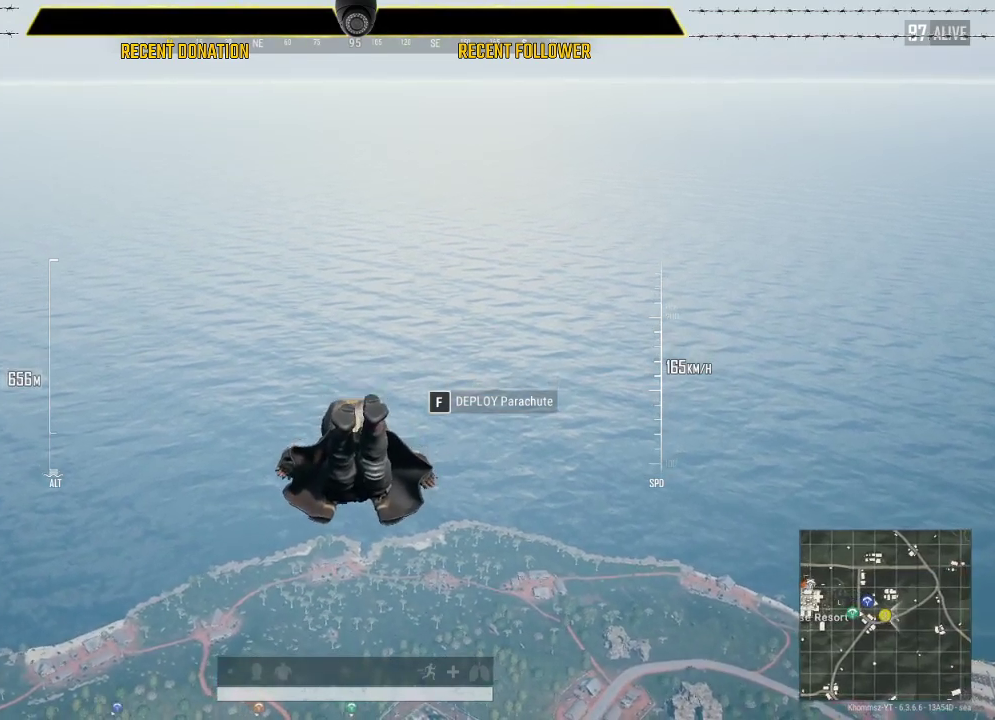
Gameplay with keyboard and mouse; each line is a JSON object with the keys and mouse buttons held at the frame after it. "events" lists presses ("down") and releases ("up") of "1", "2", "3", "4", "5", "a", "alt", "c", "caps_lock", "ctrl", "d", "e", "f", "g", "q", "r", "s", "shift", "space", "t", "tab", "v", "w", "x", "z", "mouse_wheel" and "mouse_right" between this image and that frame as [ms after this image, input, new state], when the widget could be followed in between. "mouse_wheel", "mouse_right" = the "wheel", "right" buttons of the "mouse" list. No other keys are recorded. "wheel" means that the mouse wheel is clicked or scrolled. Not read: mouse_left mouse_move.
{"keys": ["w"], "mouse": [], "events": []}
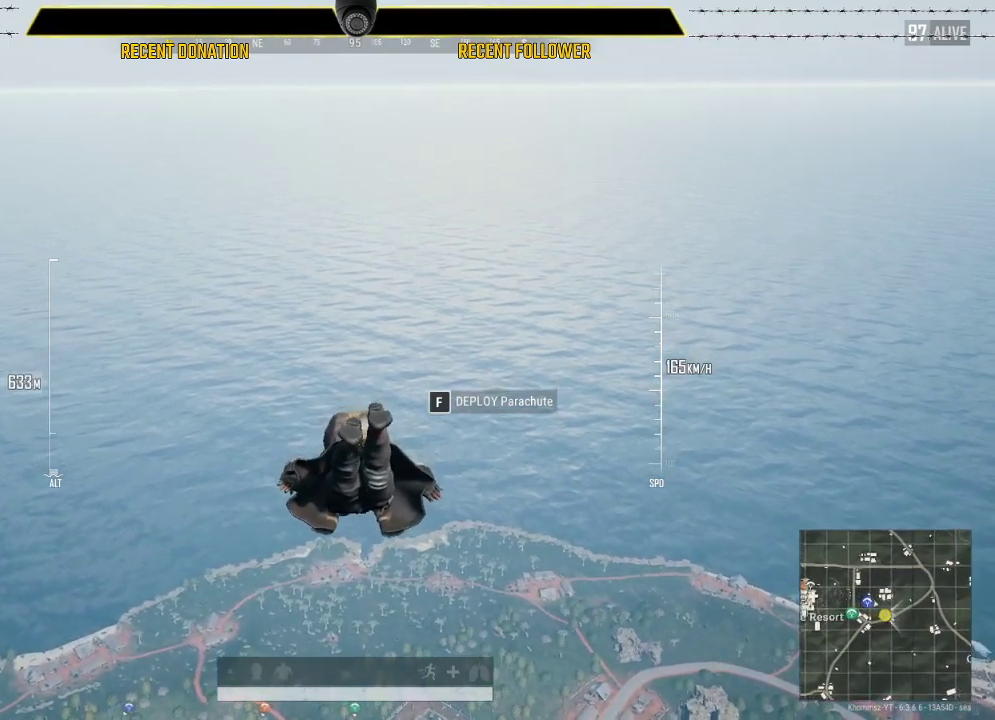
{"keys": ["w"], "mouse": [], "events": []}
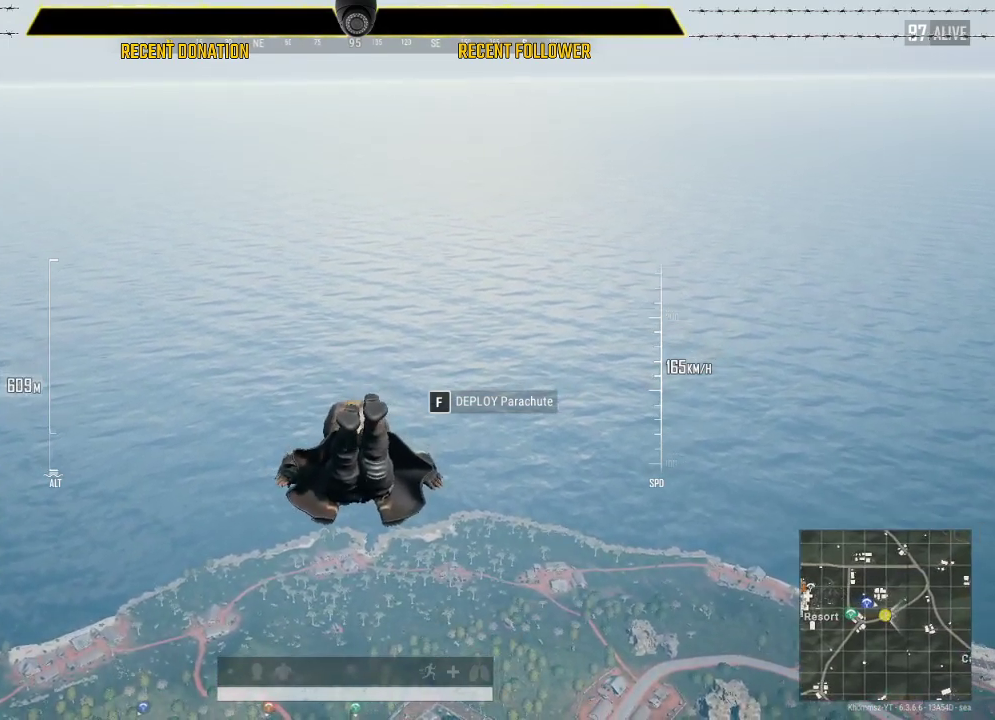
{"keys": ["w"], "mouse": [], "events": []}
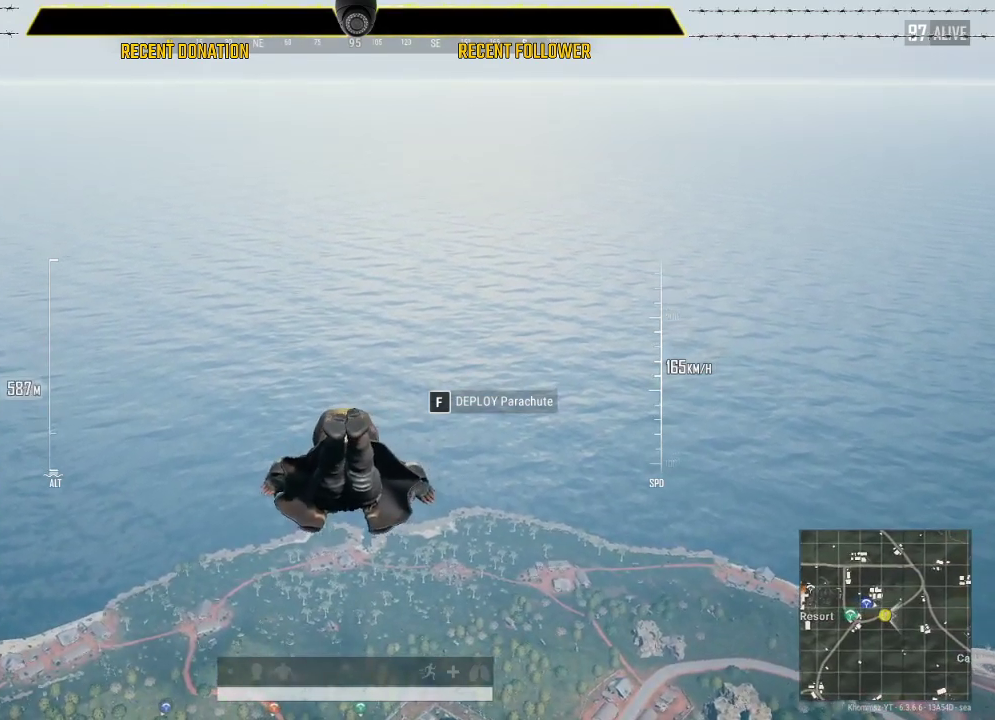
{"keys": ["w"], "mouse": [], "events": []}
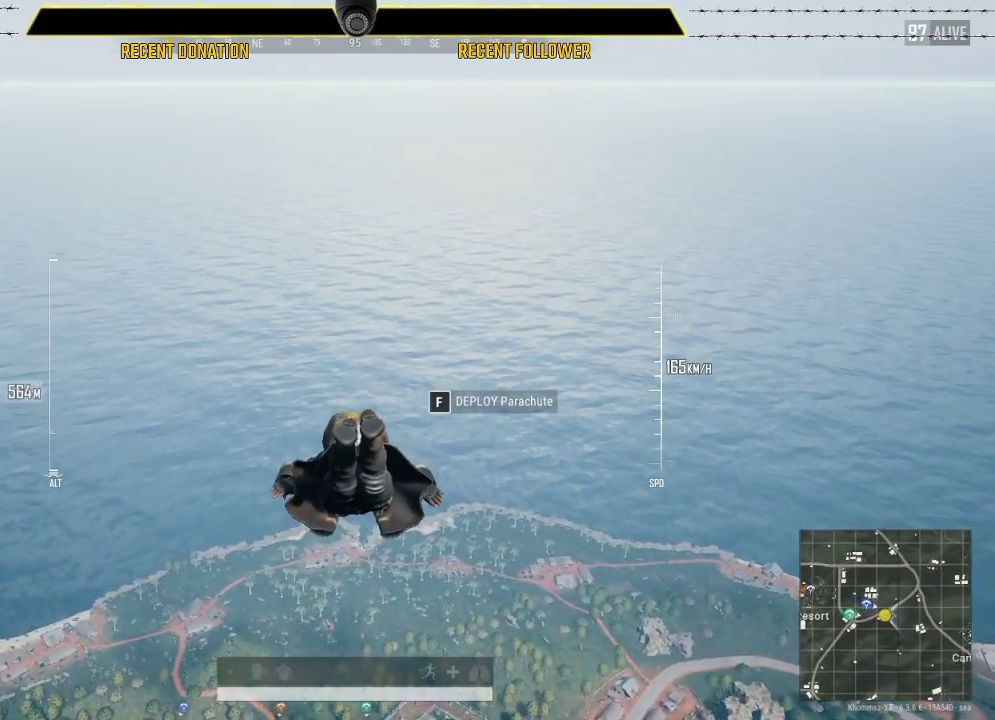
{"keys": ["w"], "mouse": [], "events": []}
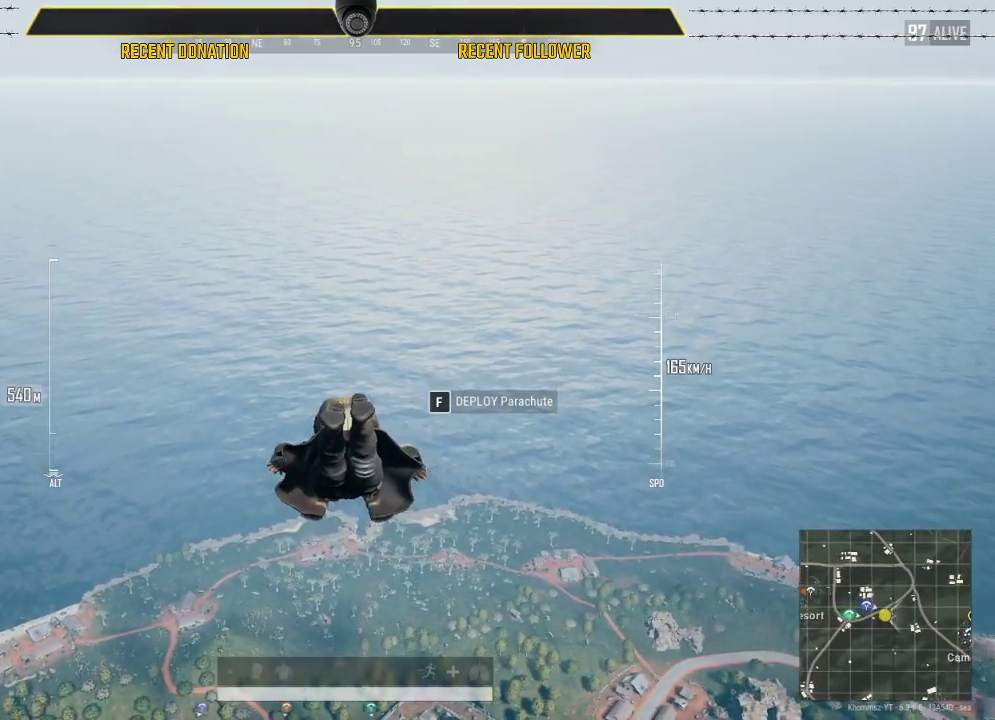
{"keys": ["w"], "mouse": [], "events": []}
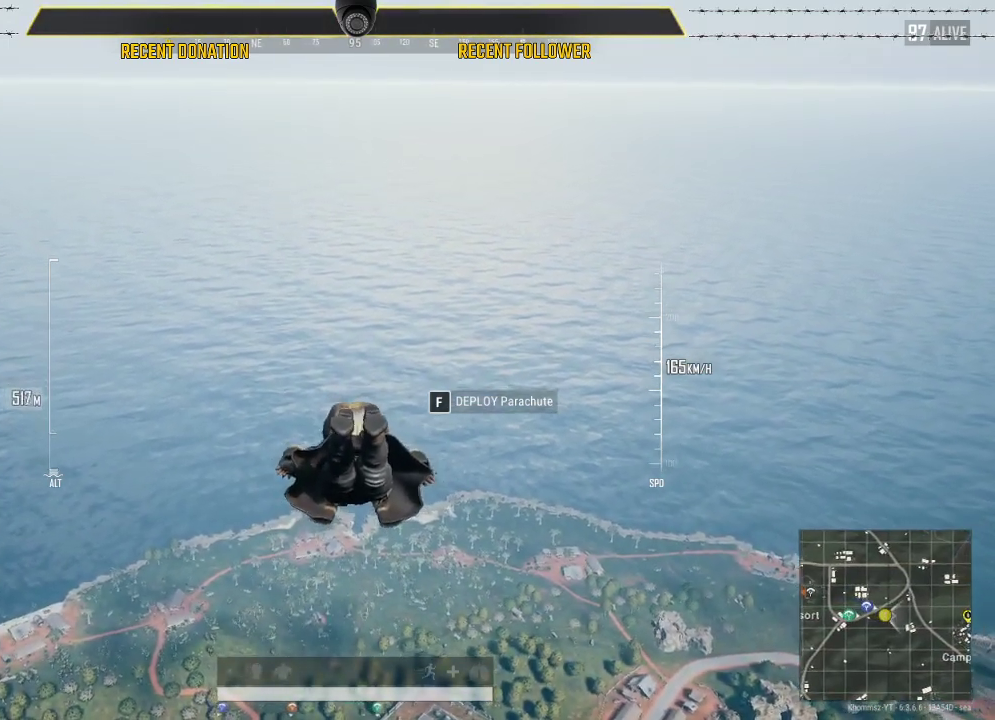
{"keys": ["w"], "mouse": [], "events": []}
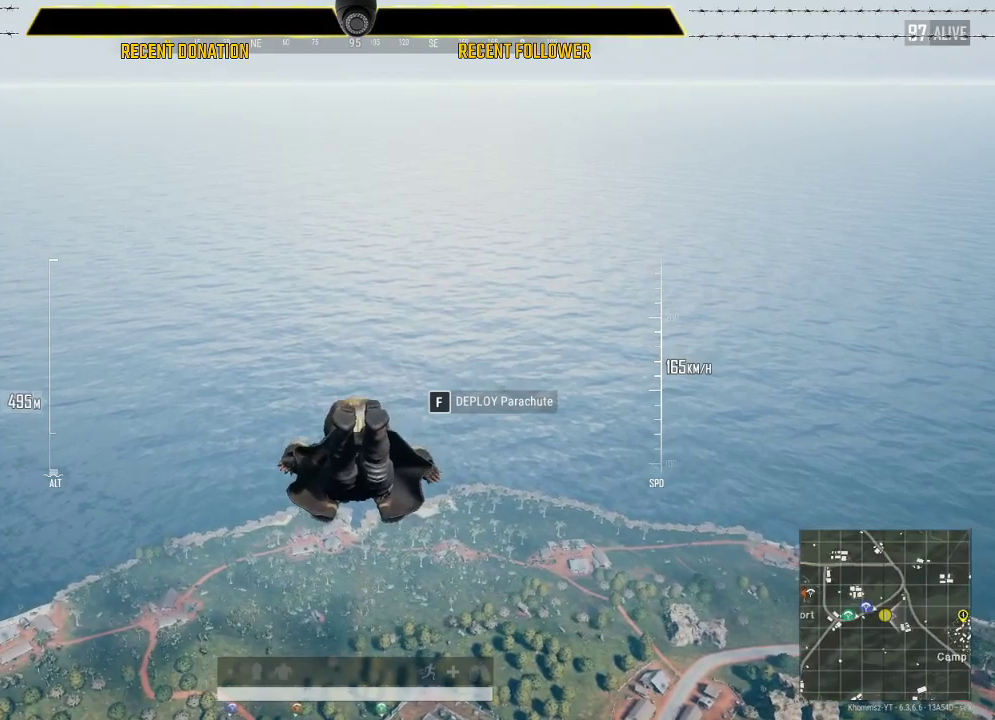
{"keys": ["w"], "mouse": [], "events": []}
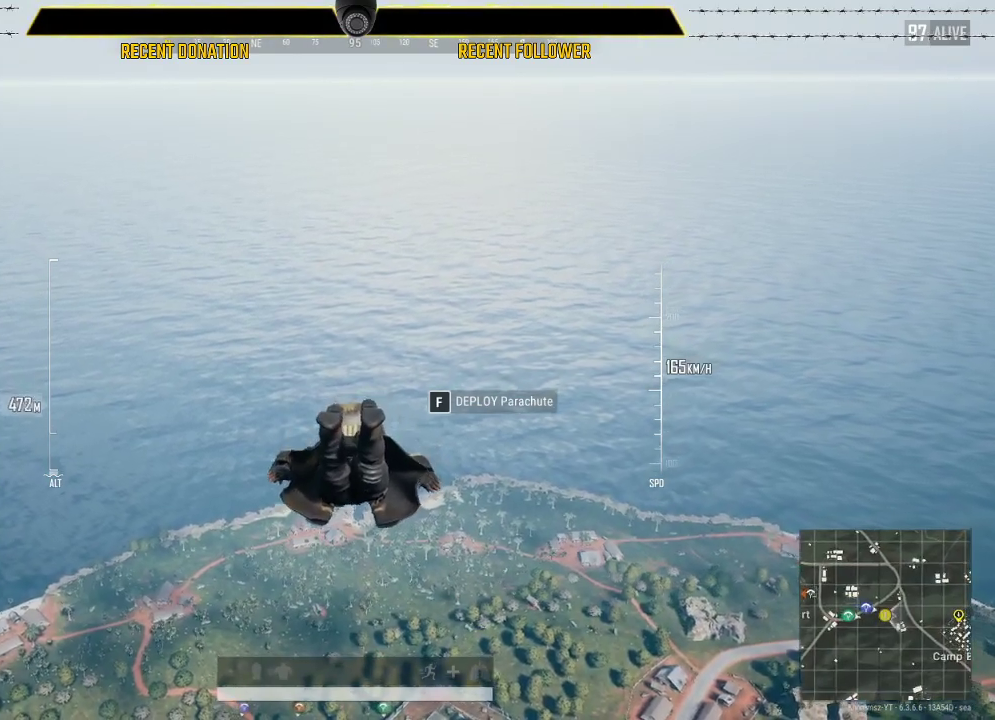
{"keys": ["w"], "mouse": [], "events": []}
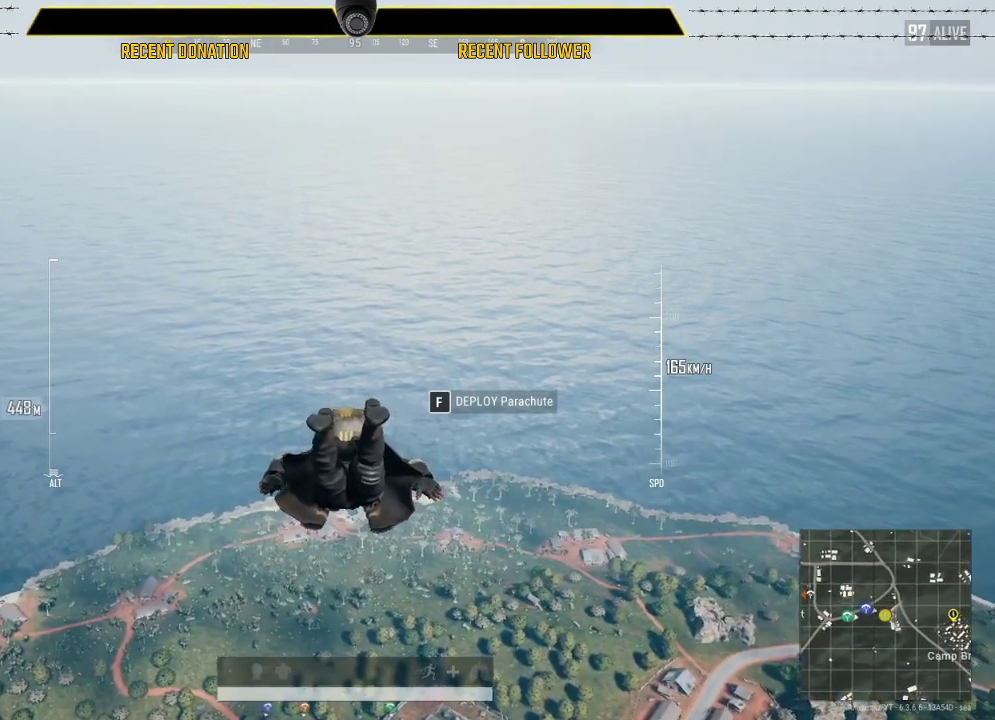
{"keys": ["w"], "mouse": [], "events": []}
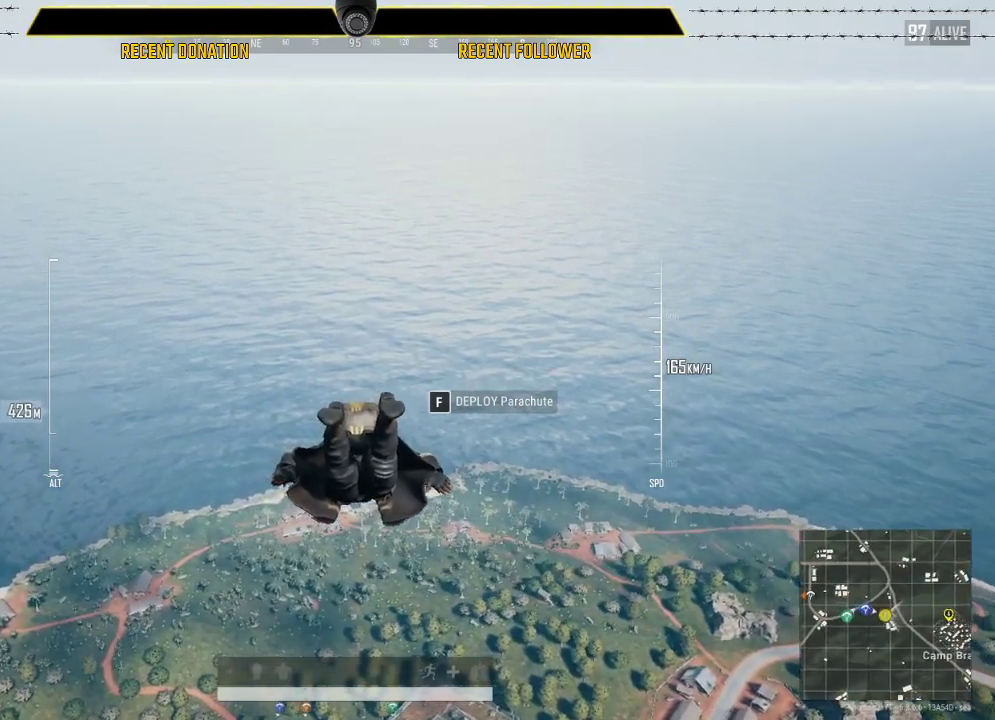
{"keys": ["w"], "mouse": [], "events": []}
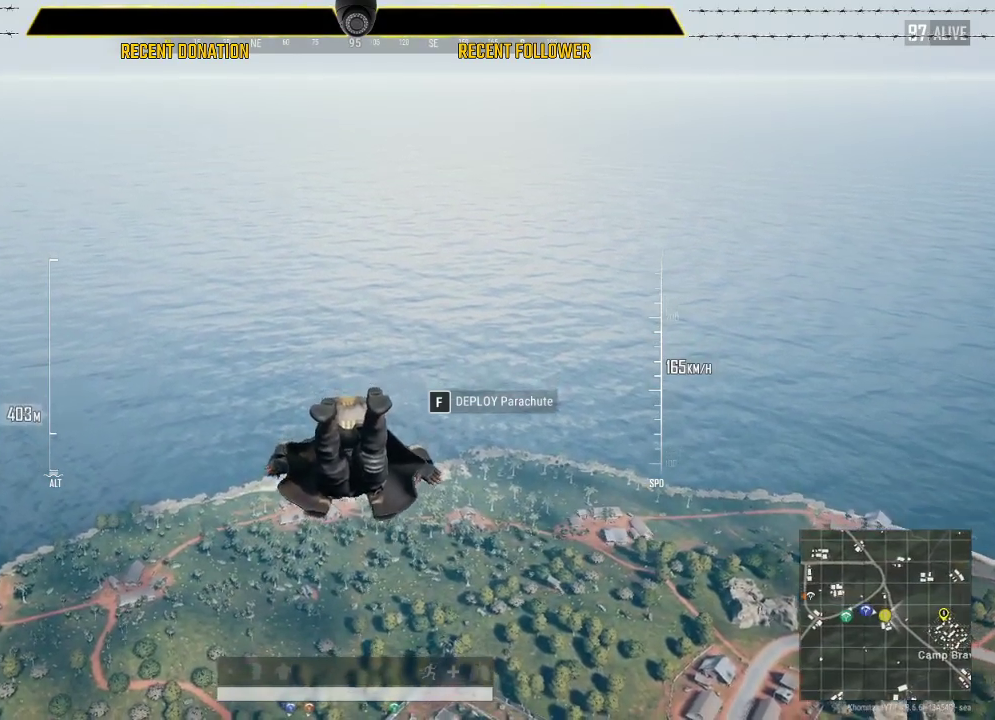
{"keys": ["w"], "mouse": [], "events": []}
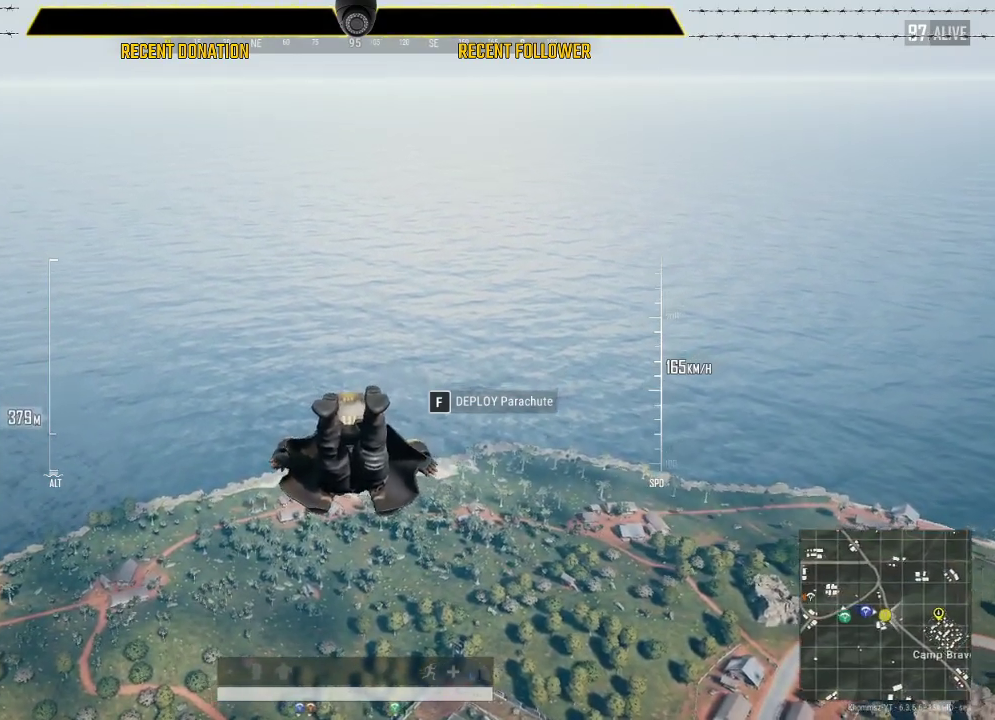
{"keys": ["shift", "w"], "mouse": [], "events": [[50, "shift", "down"]]}
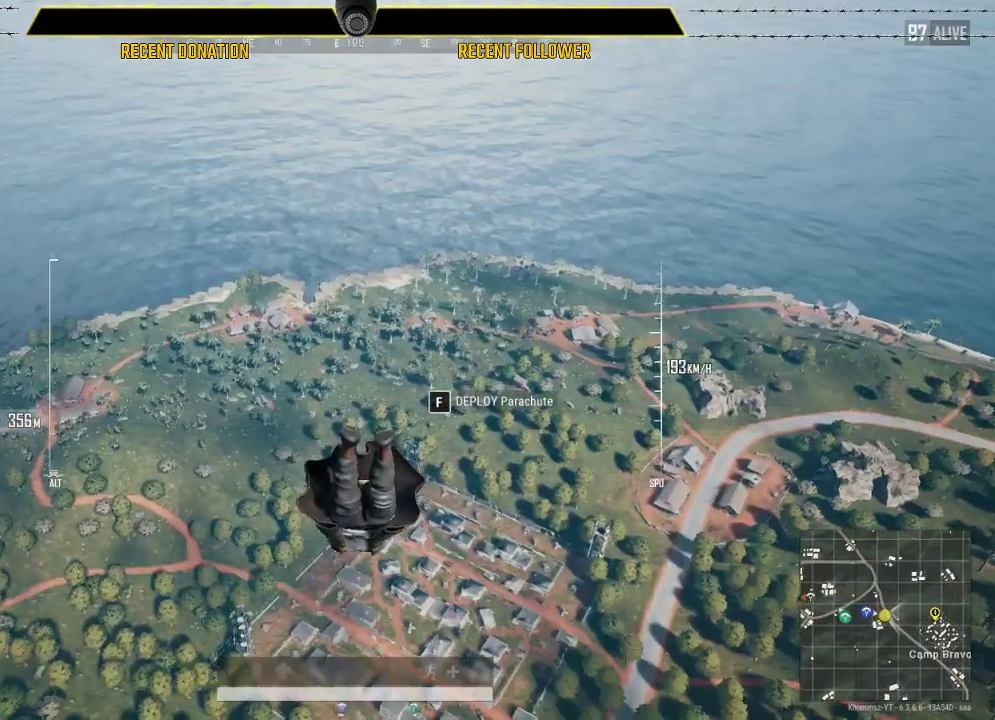
{"keys": ["shift", "w"], "mouse": [], "events": []}
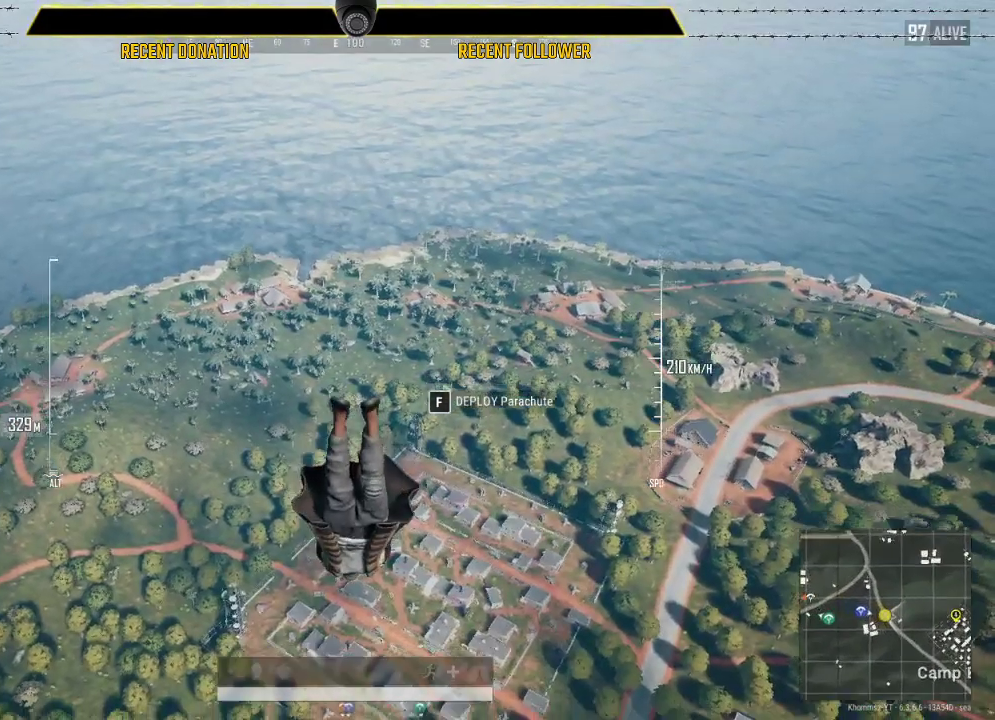
{"keys": ["shift", "w"], "mouse": [], "events": []}
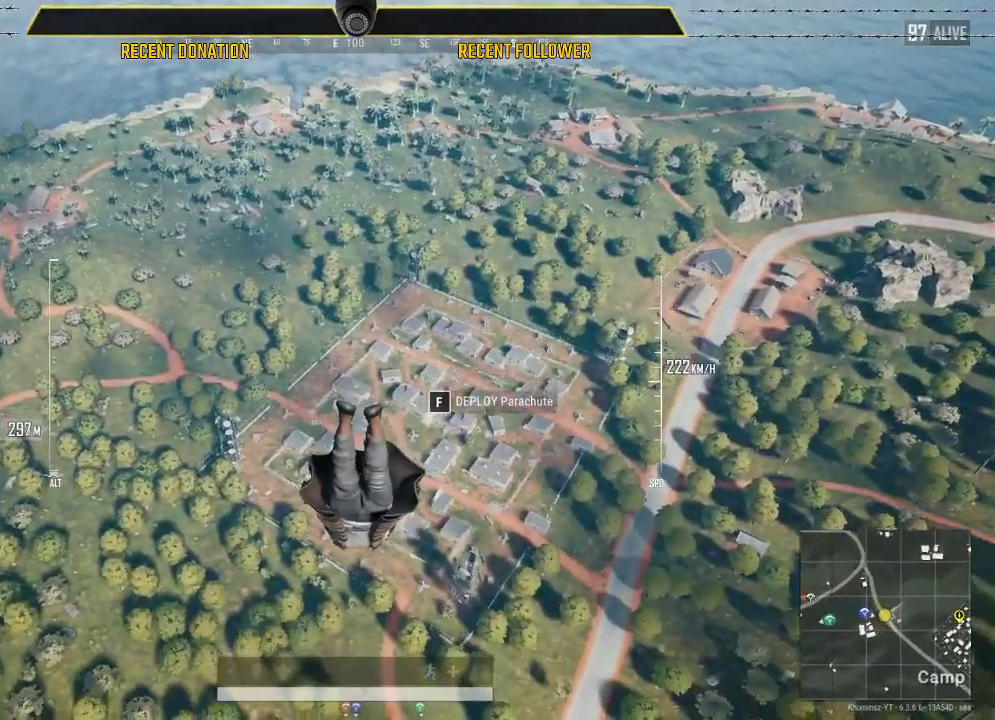
{"keys": ["shift", "w"], "mouse": [], "events": []}
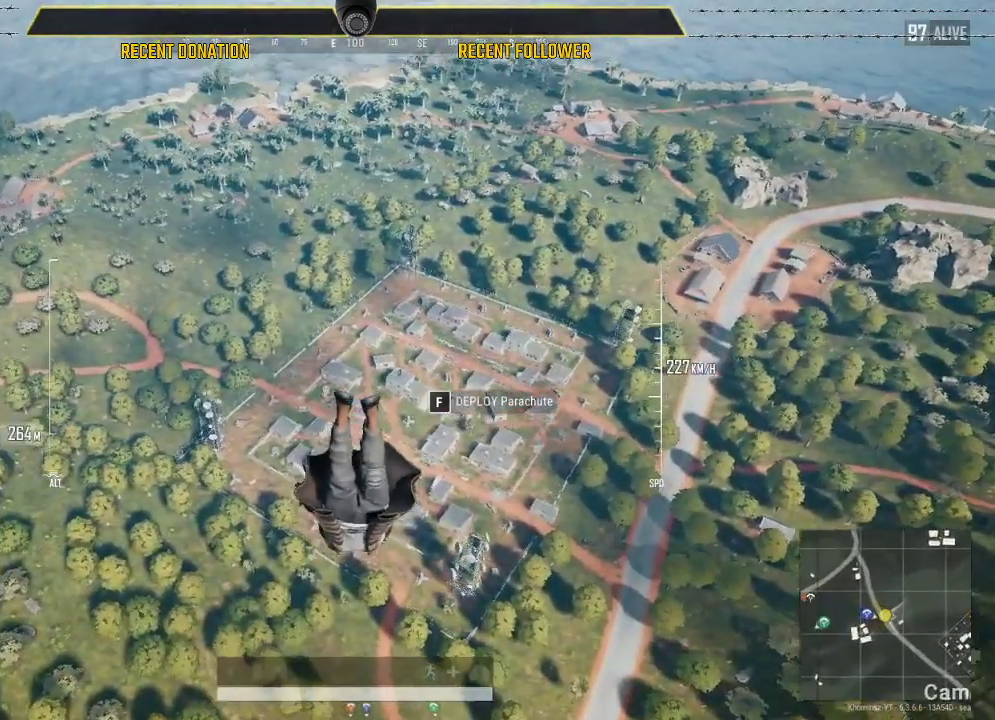
{"keys": ["w"], "mouse": [], "events": [[283, "shift", "up"]]}
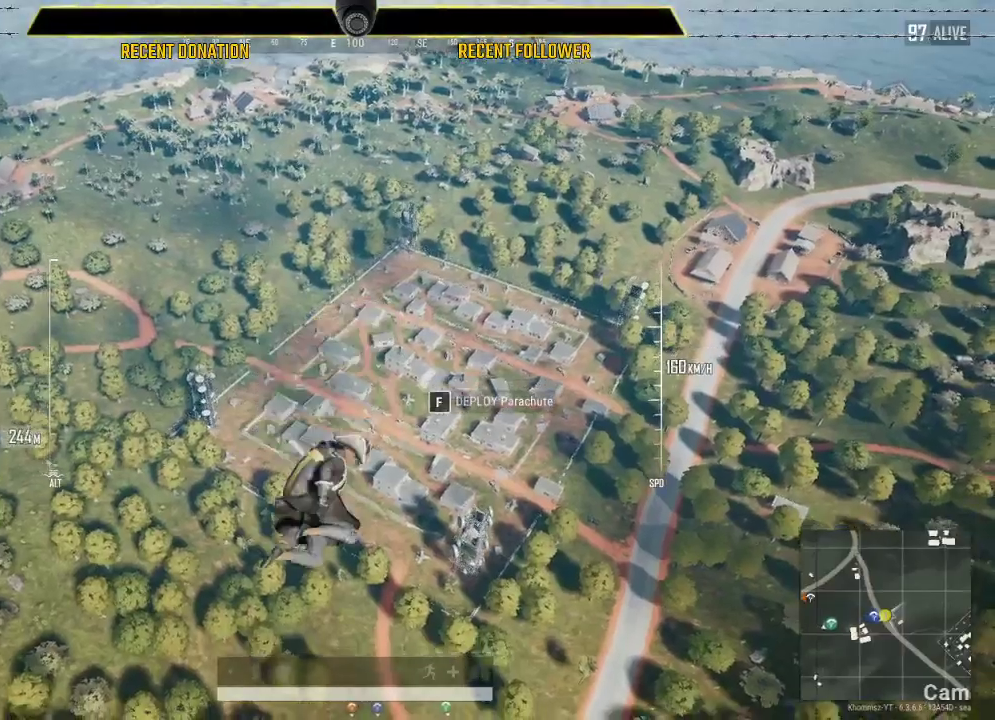
{"keys": ["w"], "mouse": [], "events": []}
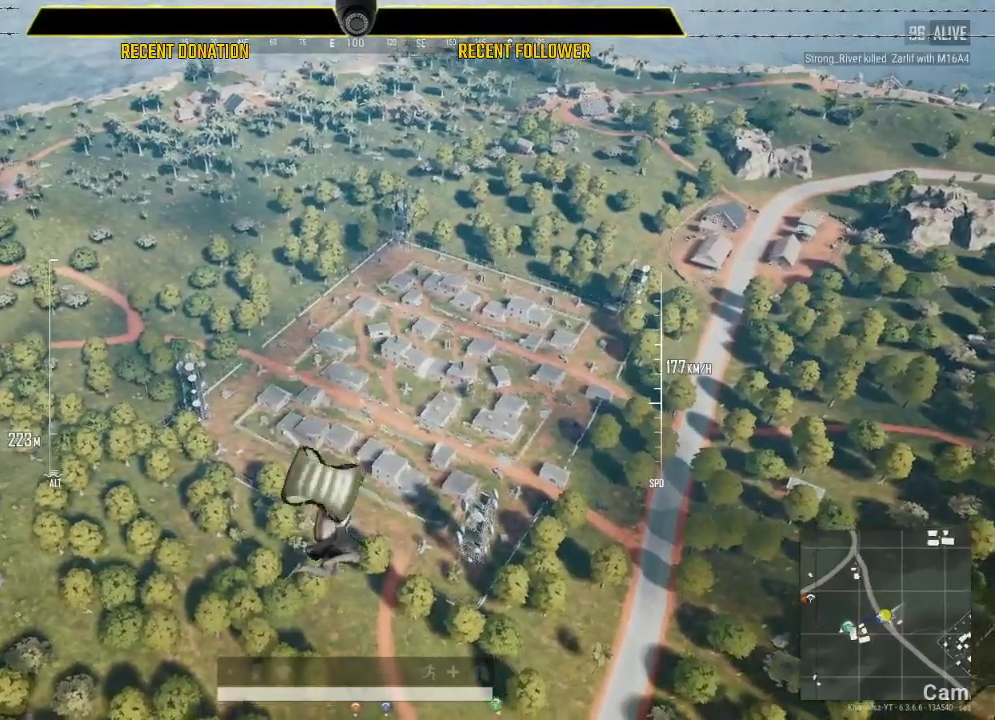
{"keys": ["ctrl", "w"], "mouse": [], "events": [[167, "ctrl", "down"]]}
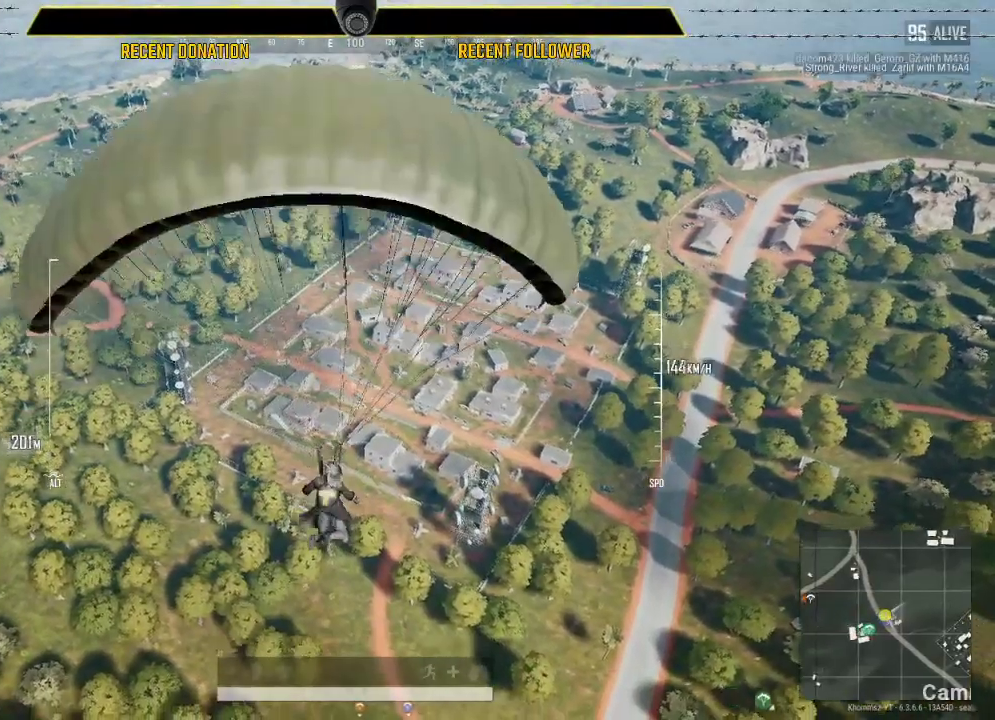
{"keys": ["w"], "mouse": [], "events": [[133, "ctrl", "up"]]}
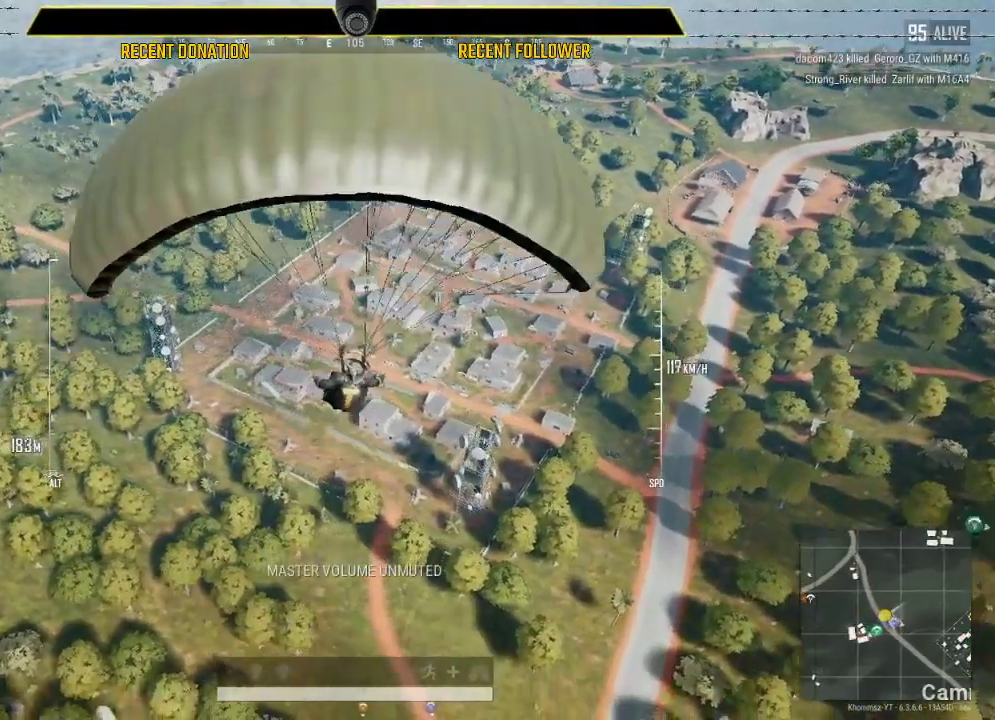
{"keys": ["shift", "w"], "mouse": [], "events": [[17, "w", "up"], [67, "w", "down"], [483, "shift", "down"]]}
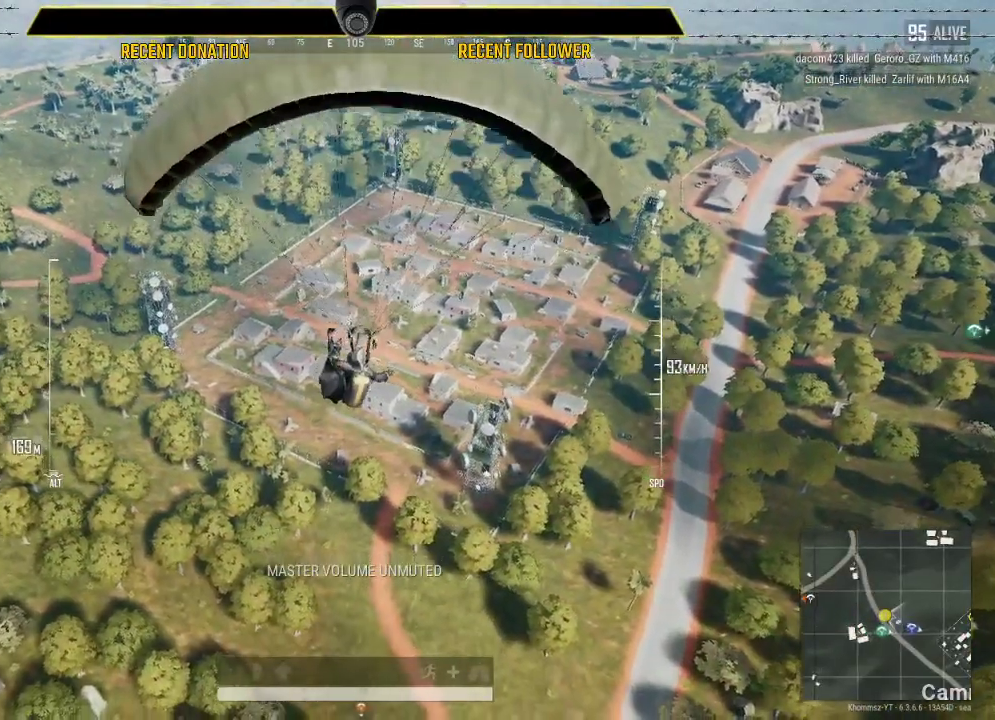
{"keys": ["shift", "w"], "mouse": [], "events": []}
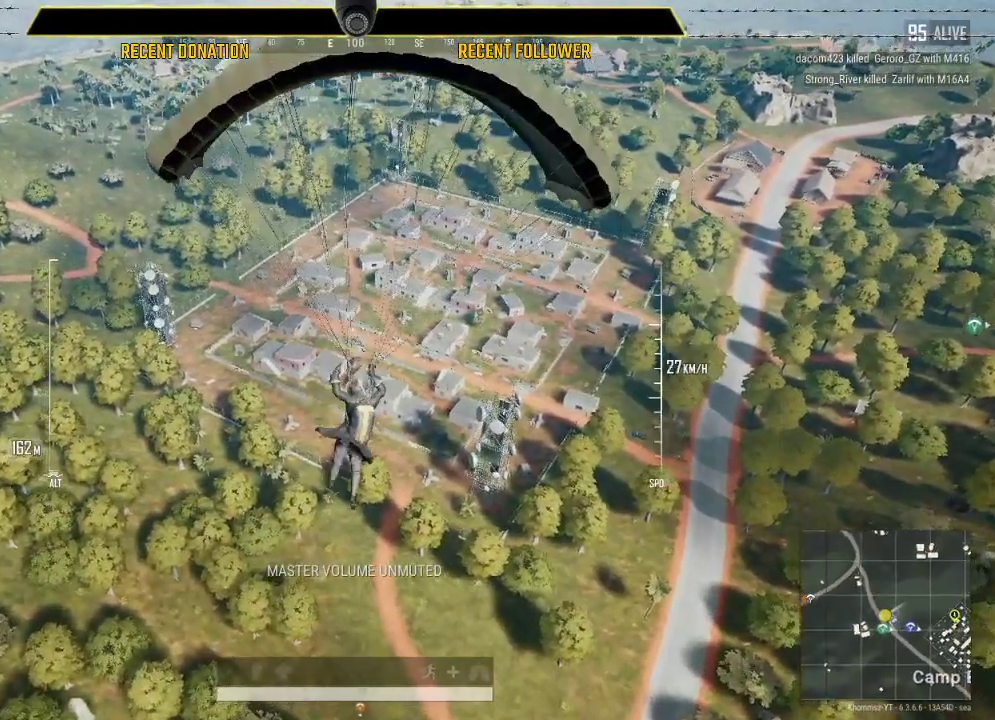
{"keys": ["shift", "w"], "mouse": [], "events": []}
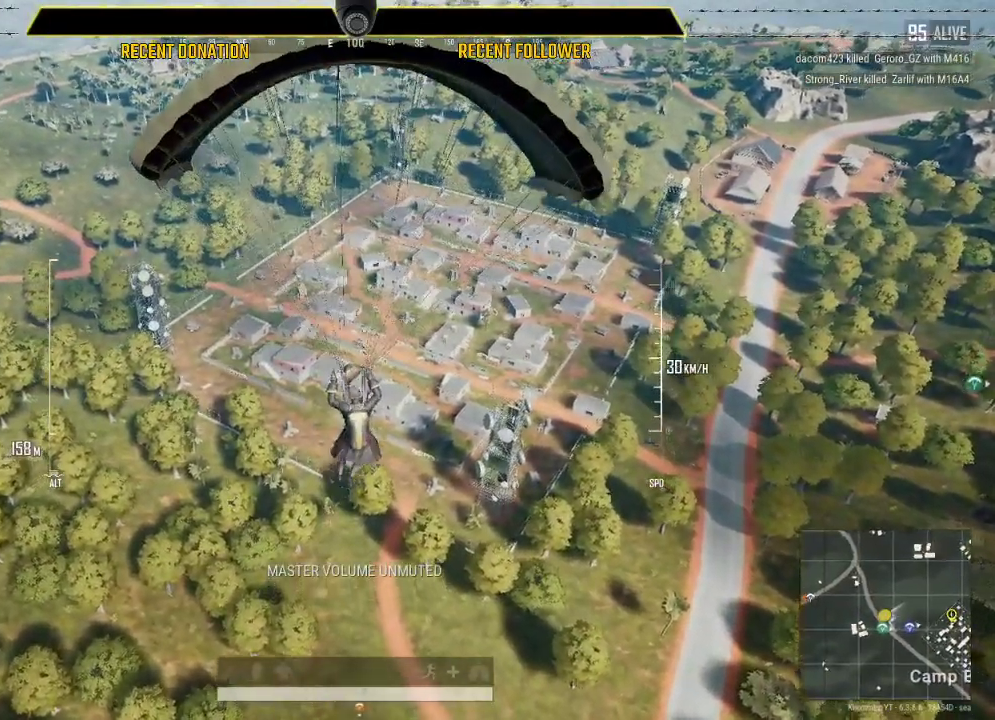
{"keys": ["shift", "w"], "mouse": [], "events": []}
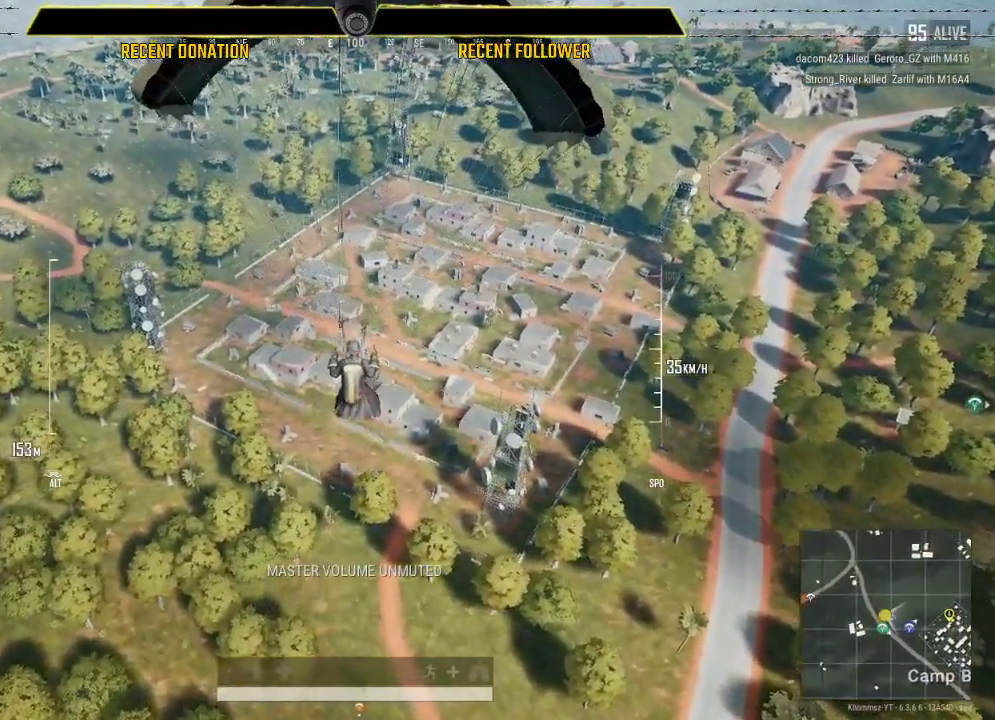
{"keys": ["shift", "w"], "mouse": [], "events": []}
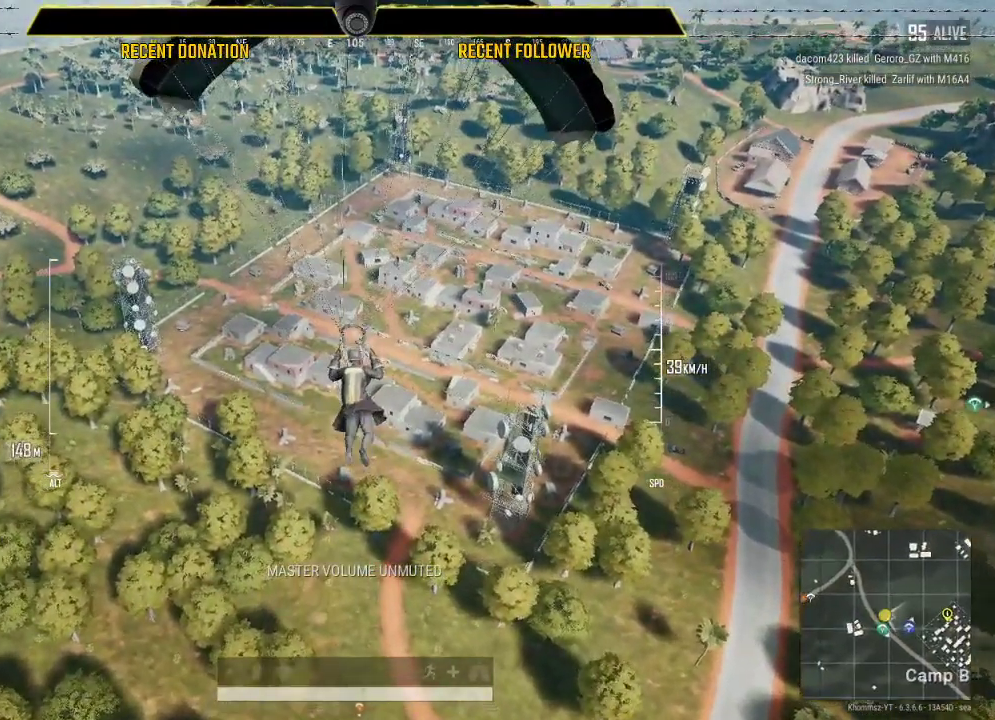
{"keys": ["caps_lock", "w"], "mouse": [], "events": [[133, "shift", "up"], [283, "caps_lock", "down"]]}
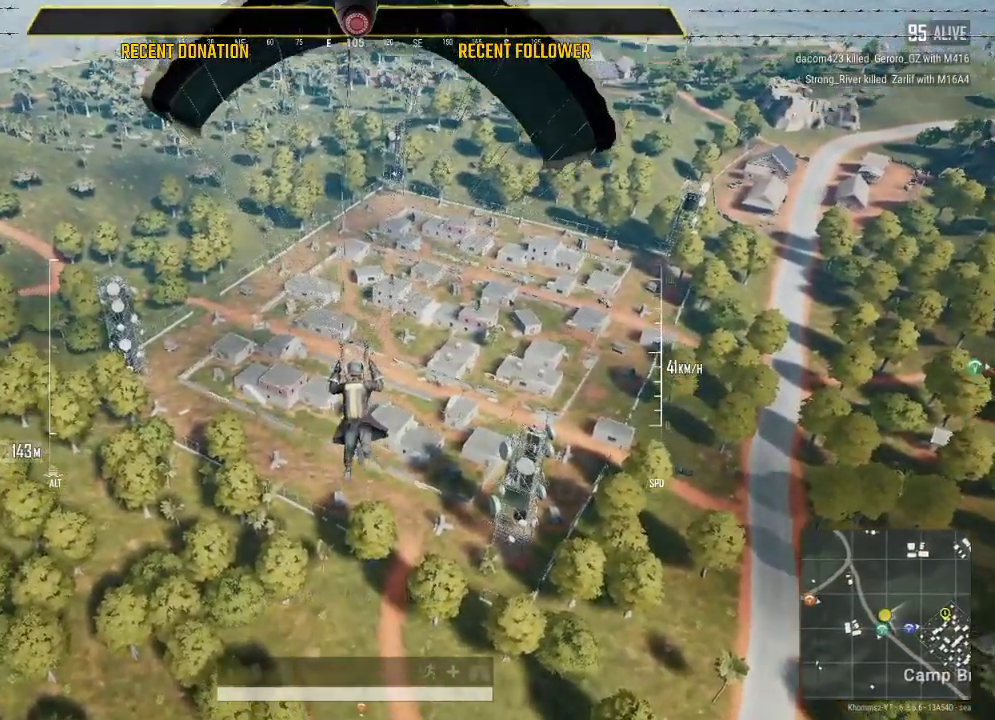
{"keys": ["caps_lock", "w"], "mouse": [], "events": []}
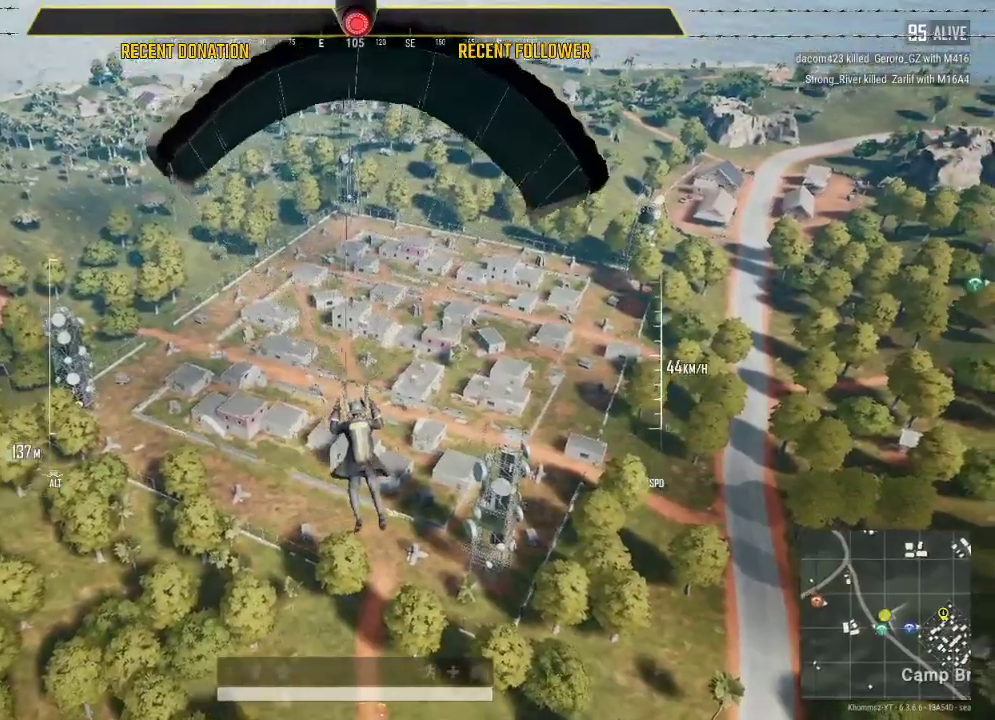
{"keys": ["caps_lock", "w"], "mouse": [], "events": []}
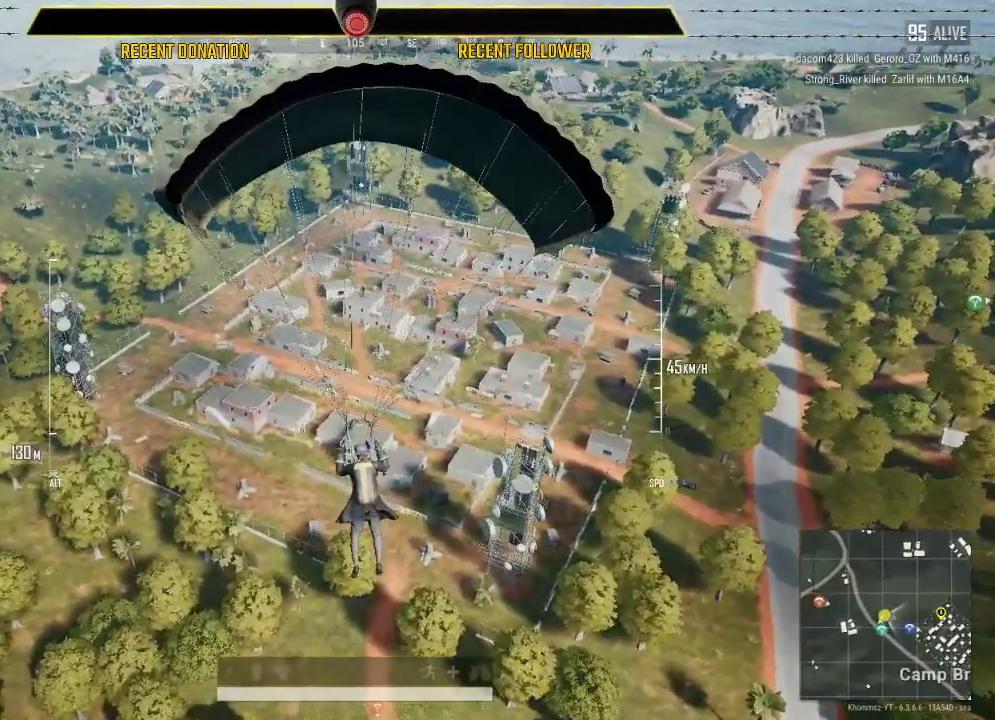
{"keys": [], "mouse": [], "events": [[133, "caps_lock", "up"], [233, "w", "up"]]}